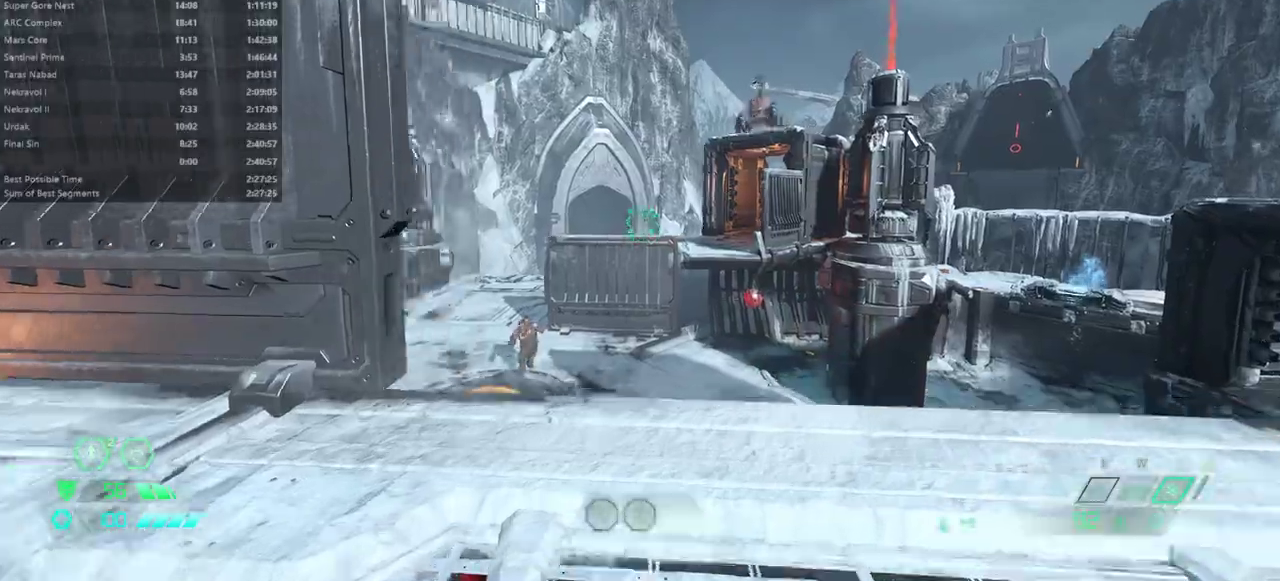
Gameplay with keyboard and mouse; each line is a JSON object with the keys and mouse buttons held at the frame after it. "events" lists presses ("down") and releases ("up") of "bfg", "bl", "bw", "cg", "crc", "cs", "dash", "dsg", "fw", "hc", "jump", "l", "mel", "pr", "r", "rl", "ssg", "mouse_left", "mouse_right" and "mouse_wheel_up" between this image and that frame as [ms after this image, input, new state], when the widget could be followed in between. "mouse_left", "mouse_right", "mouse_wheel_up" = the "left", "right", "wheel_up" buttons of the "mouse" list. No other keys are recorded. Key names are as the overlay labels them; some are game actions (e.g. jump) rather than physical keys. Not read: fb mod mouse_move.
{"keys": [], "mouse": ["right"], "events": [[100, "r", "up"], [133, "fw", "up"], [233, "mouse_right", "down"], [333, "bw", "down"], [467, "bw", "up"]]}
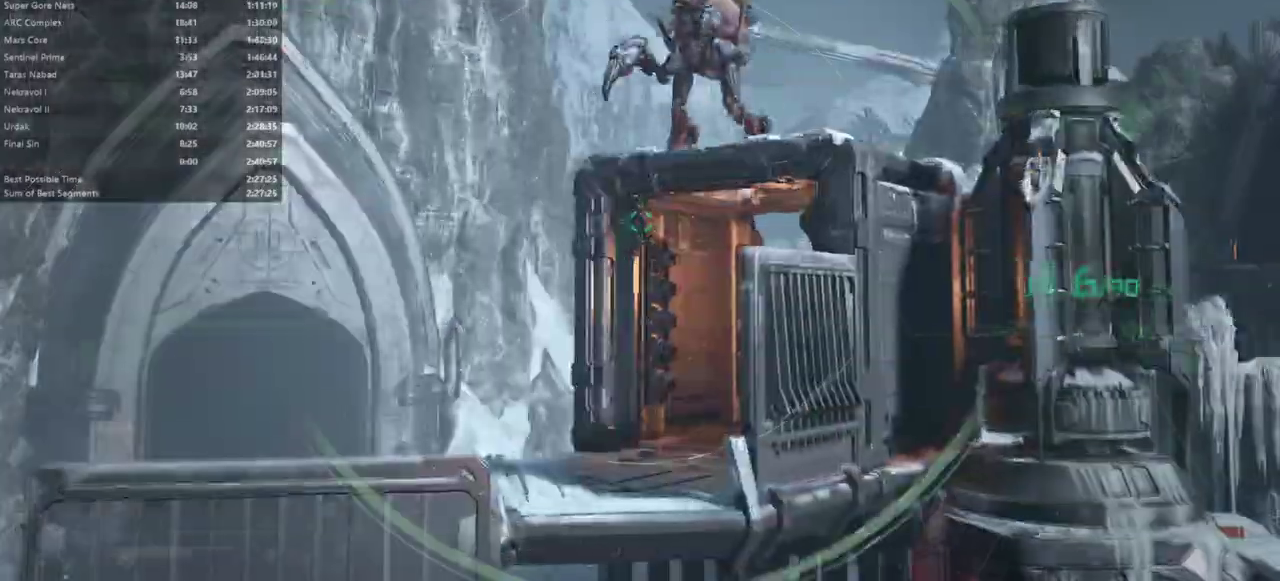
{"keys": [], "mouse": ["right"], "events": []}
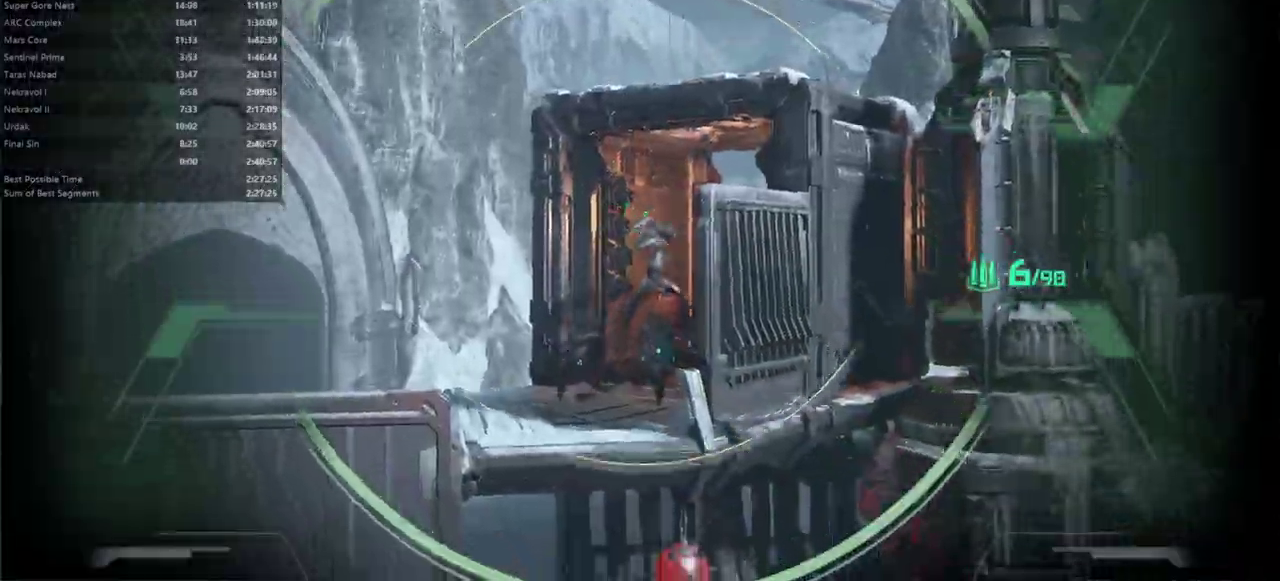
{"keys": ["fw"], "mouse": [], "events": [[67, "mouse_left", "down"], [133, "l", "down"], [167, "fw", "down"], [167, "mouse_left", "up"], [167, "mouse_right", "up"], [200, "l", "up"], [400, "rl", "down"], [500, "rl", "up"]]}
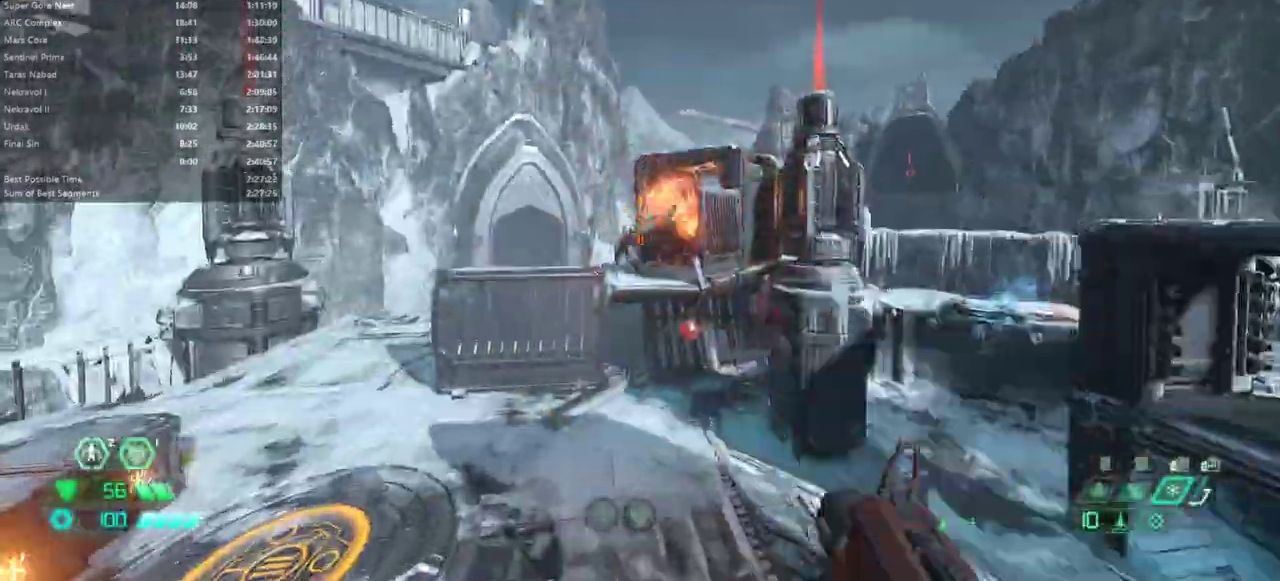
{"keys": ["fw"], "mouse": [], "events": [[33, "jump", "down"], [133, "jump", "up"], [333, "jump", "down"], [400, "jump", "up"]]}
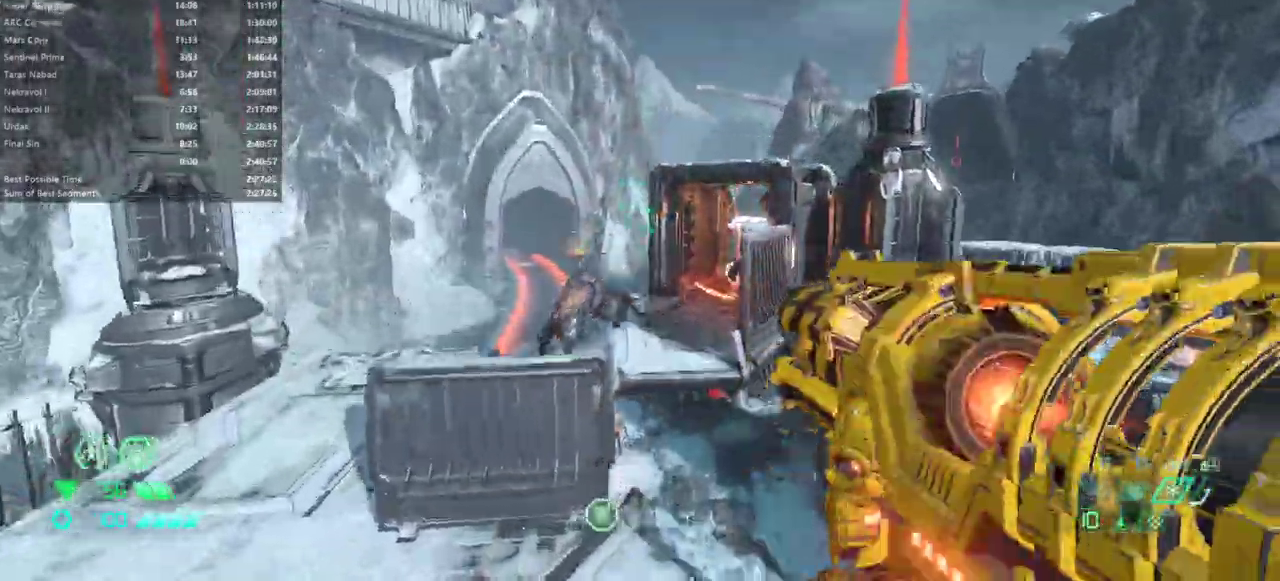
{"keys": ["fw", "r"], "mouse": [], "events": [[67, "dash", "down"], [133, "dash", "up"], [467, "r", "down"]]}
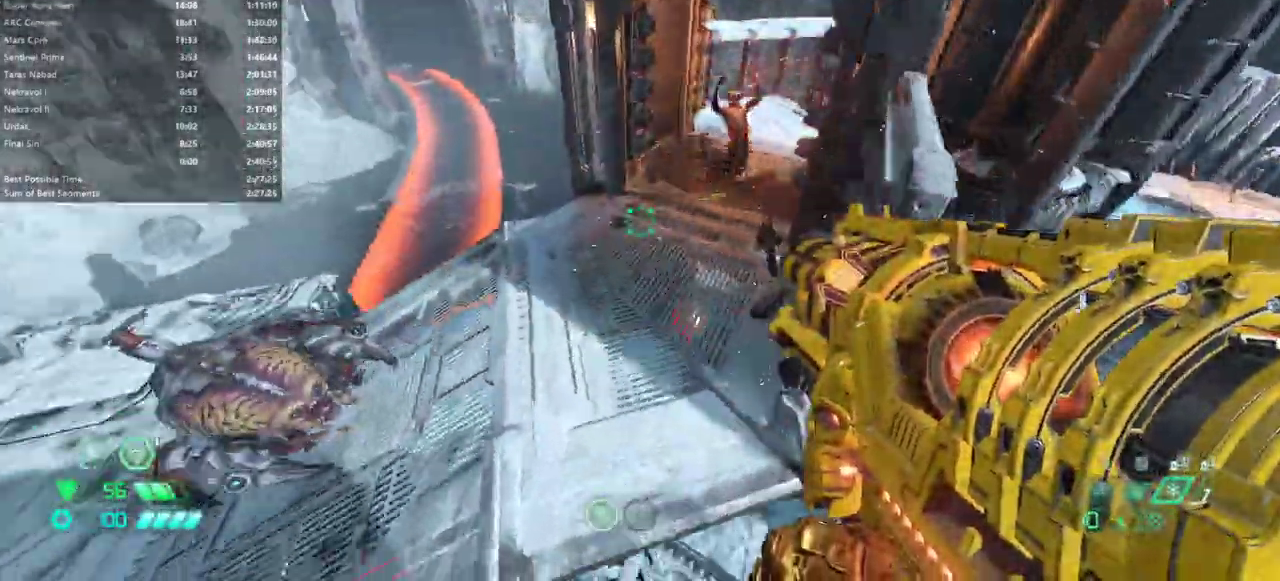
{"keys": ["fw", "r"], "mouse": [], "events": [[200, "fw", "up"], [400, "fw", "down"]]}
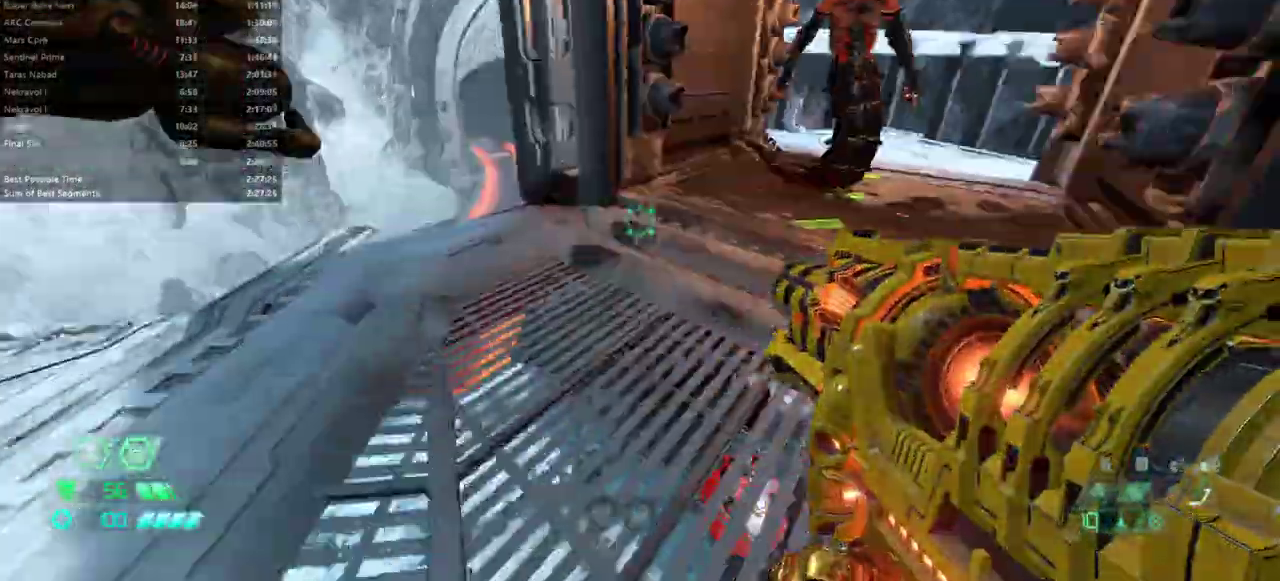
{"keys": ["bw", "l"], "mouse": ["right"], "events": [[133, "fw", "up"], [167, "mouse_right", "down"], [267, "l", "down"], [267, "r", "up"], [367, "bw", "down"]]}
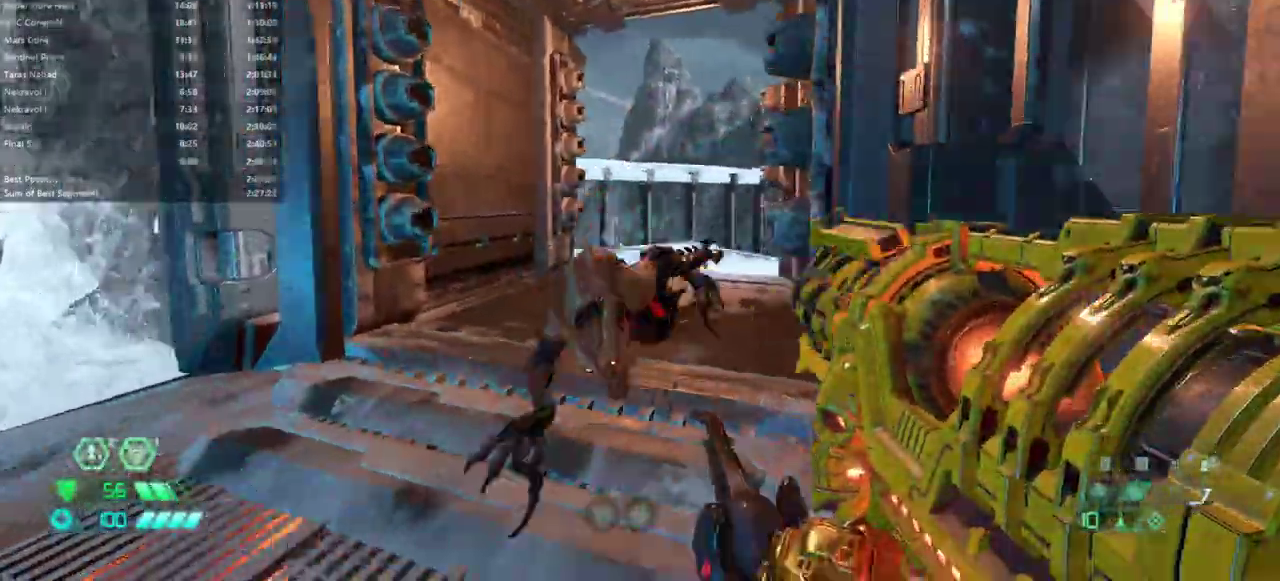
{"keys": ["bw", "l"], "mouse": ["right"], "events": [[167, "jump", "down"], [300, "jump", "up"], [333, "jump", "down"], [433, "jump", "up"]]}
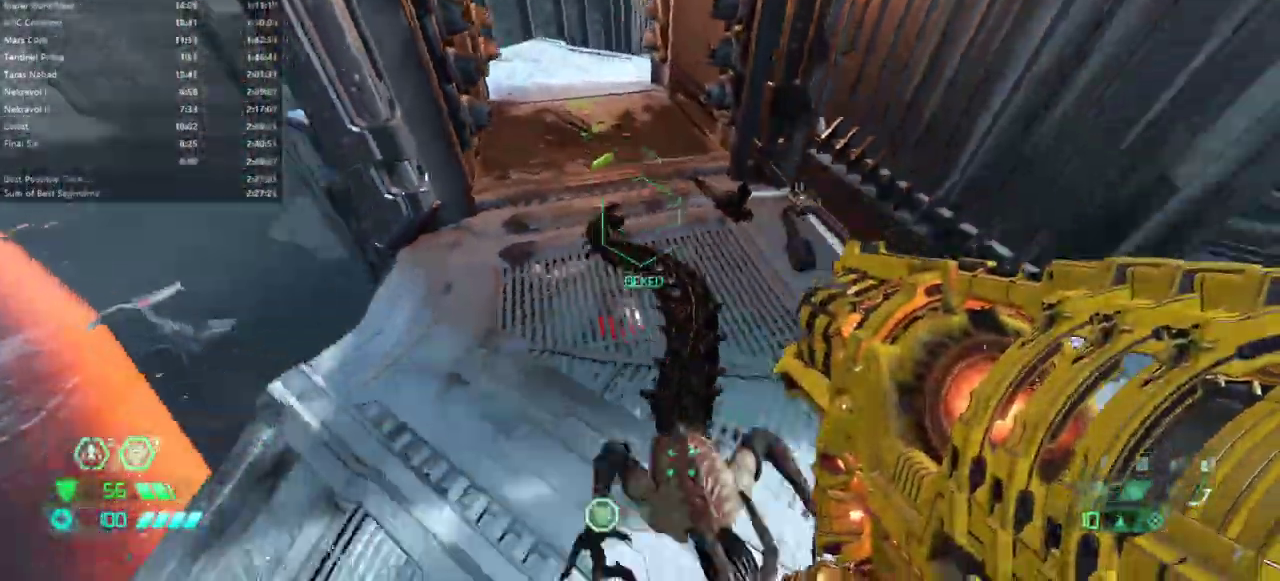
{"keys": ["fw", "l"], "mouse": [], "events": [[133, "mouse_left", "down"], [200, "bw", "up"], [200, "mouse_left", "up"], [367, "fw", "down"], [367, "mouse_right", "up"]]}
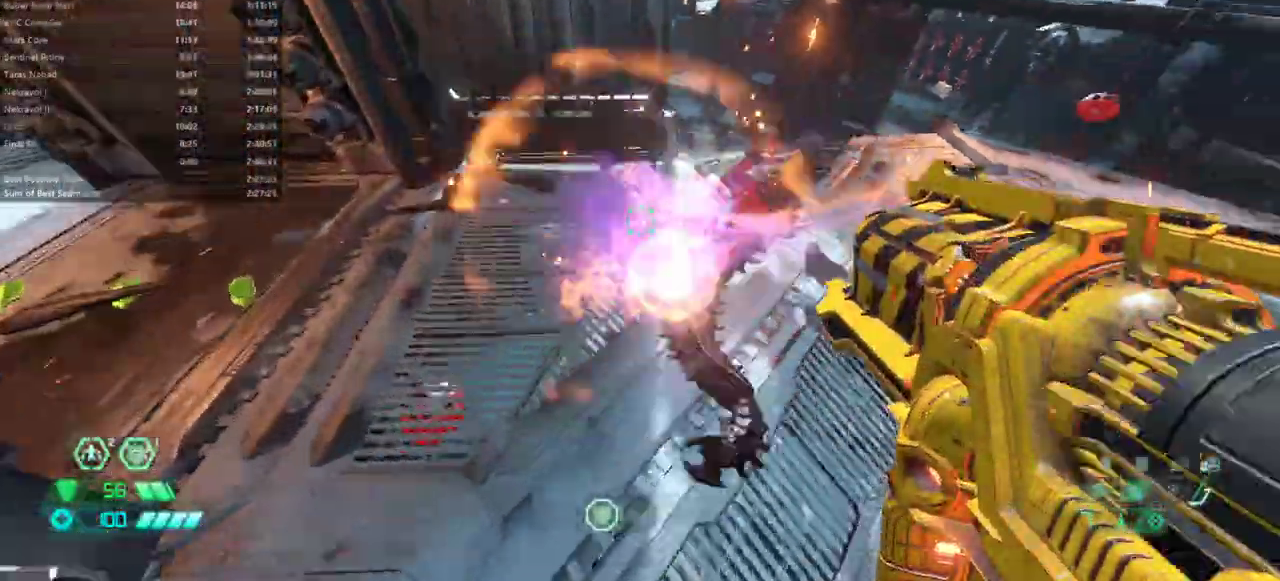
{"keys": ["l"], "mouse": [], "events": [[267, "fw", "up"]]}
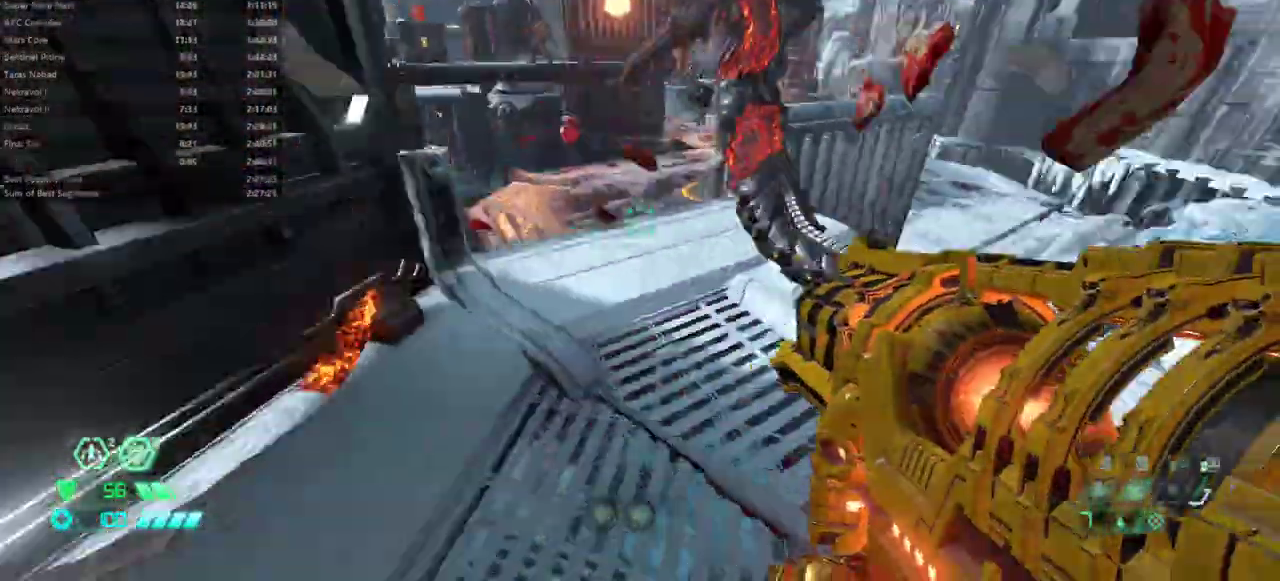
{"keys": ["fw", "r"], "mouse": [], "events": [[67, "pr", "down"], [133, "pr", "up"], [200, "l", "up"], [300, "r", "down"], [333, "fw", "down"]]}
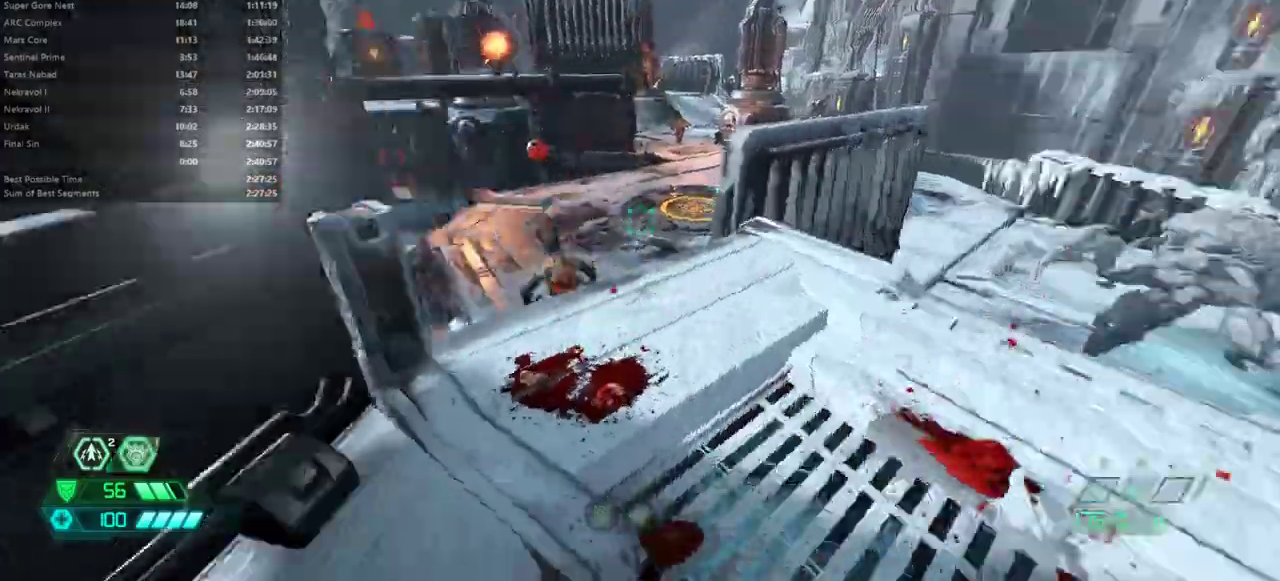
{"keys": [], "mouse": ["left"], "events": [[67, "r", "up"], [300, "fw", "up"], [300, "mouse_left", "down"]]}
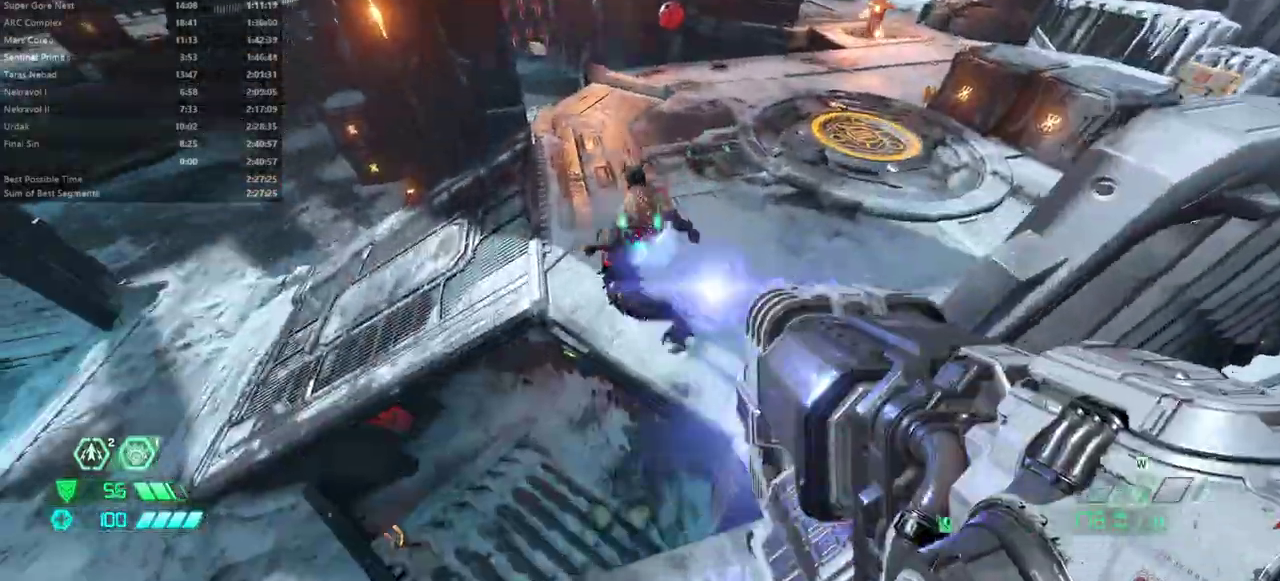
{"keys": [], "mouse": ["left"], "events": [[267, "bw", "down"], [467, "bw", "up"]]}
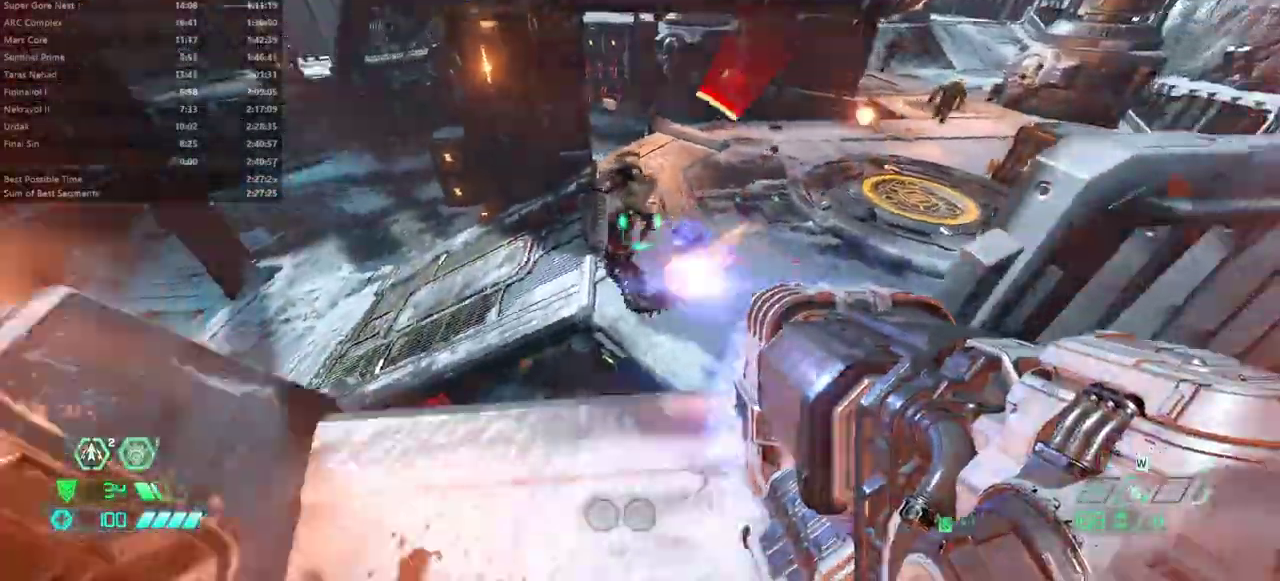
{"keys": ["bw"], "mouse": [], "events": [[67, "fw", "down"], [67, "mouse_right", "down"], [200, "fw", "up"], [200, "mouse_right", "up"], [233, "mouse_left", "up"], [300, "bw", "down"]]}
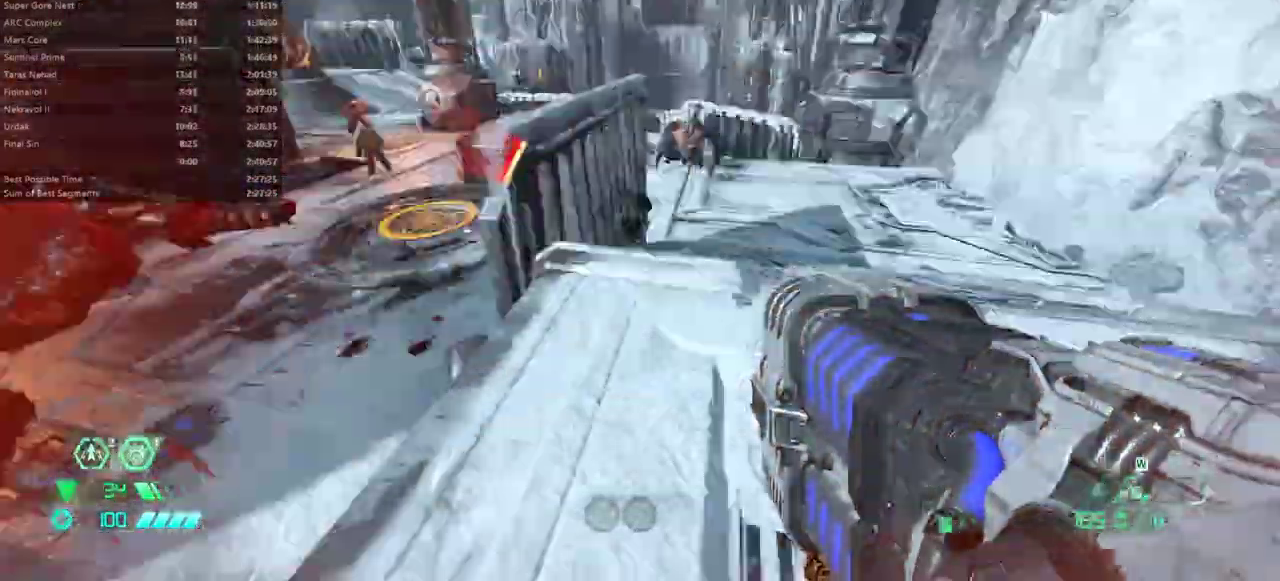
{"keys": ["fw", "jump", "r"], "mouse": ["right"], "events": [[167, "rl", "down"], [267, "rl", "up"], [300, "bw", "up"], [367, "r", "down"], [433, "jump", "down"], [500, "fw", "down"], [500, "mouse_right", "down"]]}
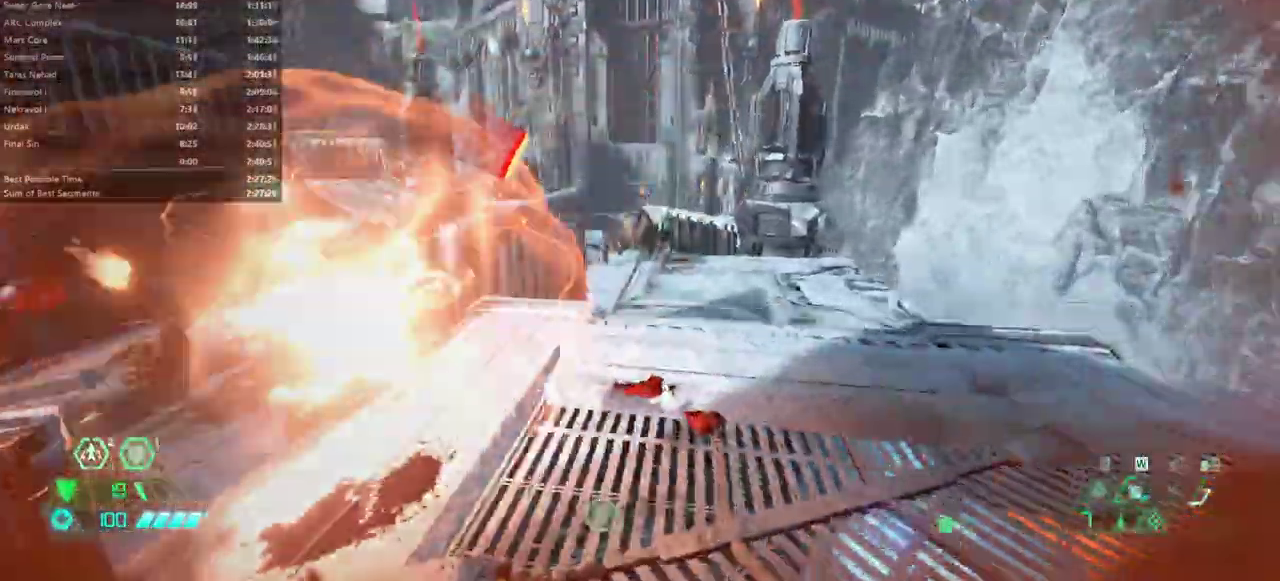
{"keys": ["fw"], "mouse": ["right"], "events": [[100, "jump", "up"], [167, "jump", "down"], [333, "jump", "up"], [367, "r", "up"]]}
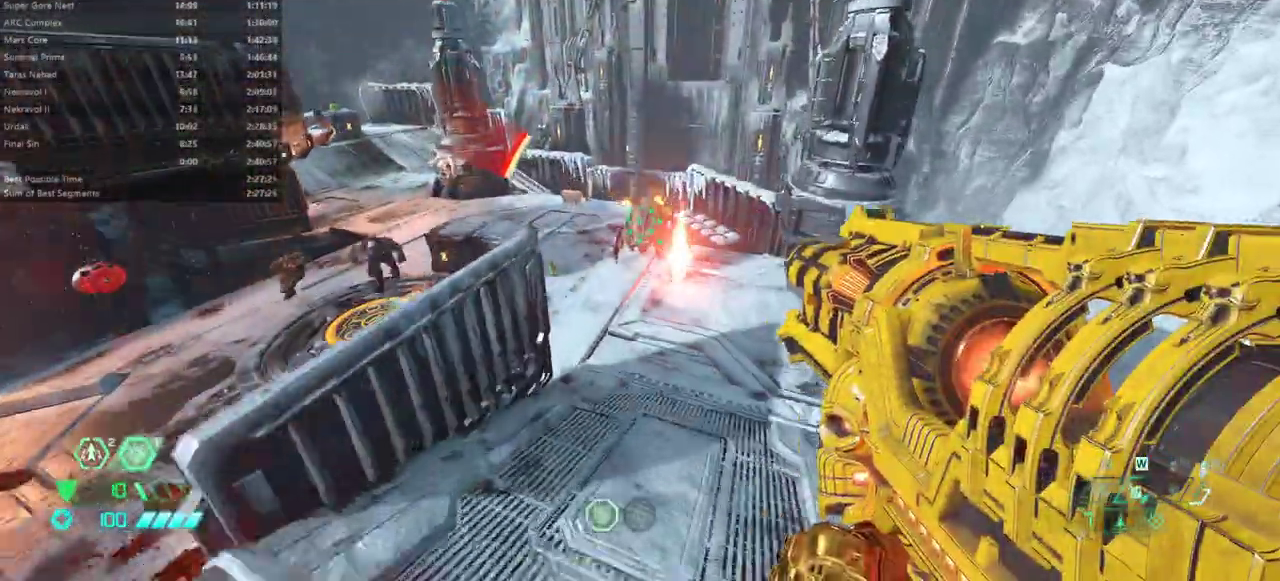
{"keys": ["r"], "mouse": ["right"], "events": [[100, "fw", "up"], [200, "fw", "down"], [233, "fw", "up"], [233, "r", "down"]]}
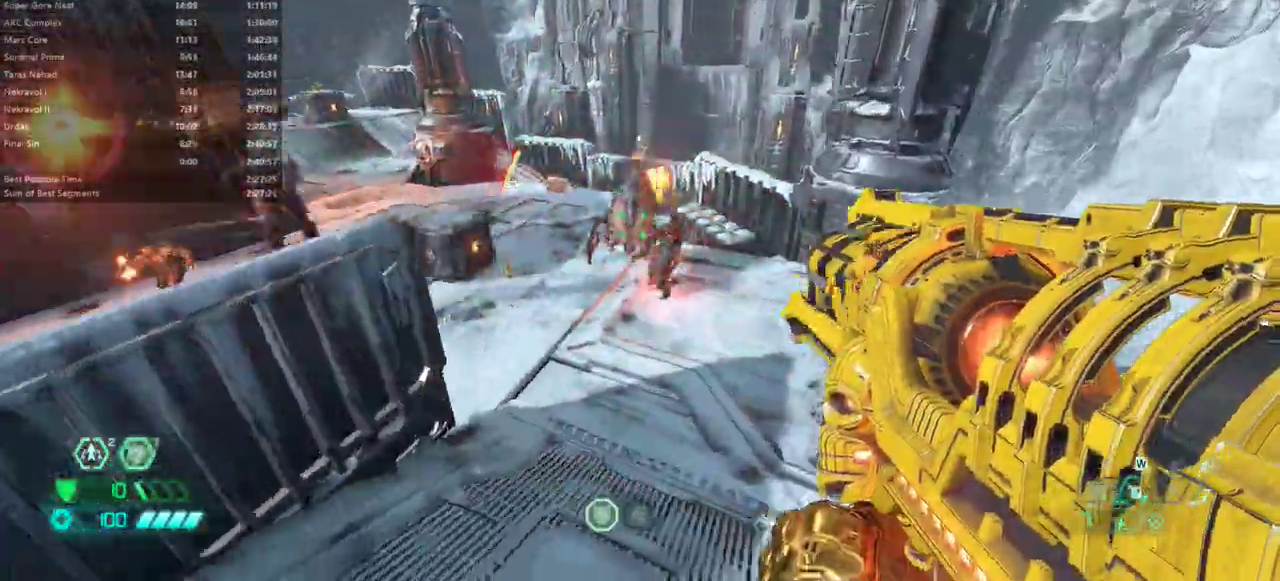
{"keys": ["bw", "l"], "mouse": ["right"], "events": [[33, "l", "down"], [33, "r", "up"], [67, "bw", "down"], [300, "mouse_left", "down"], [433, "mouse_left", "up"]]}
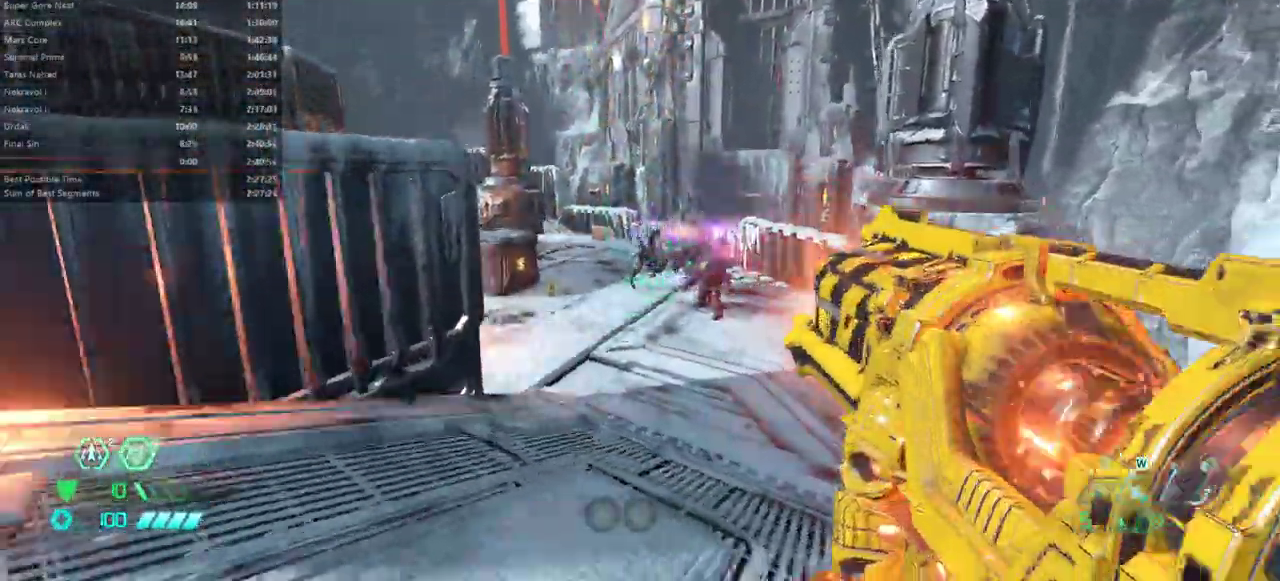
{"keys": ["fw"], "mouse": [], "events": [[33, "mouse_right", "up"], [100, "jump", "down"], [167, "bw", "up"], [233, "jump", "up"], [267, "jump", "down"], [333, "fw", "down"], [400, "jump", "up"], [400, "l", "up"]]}
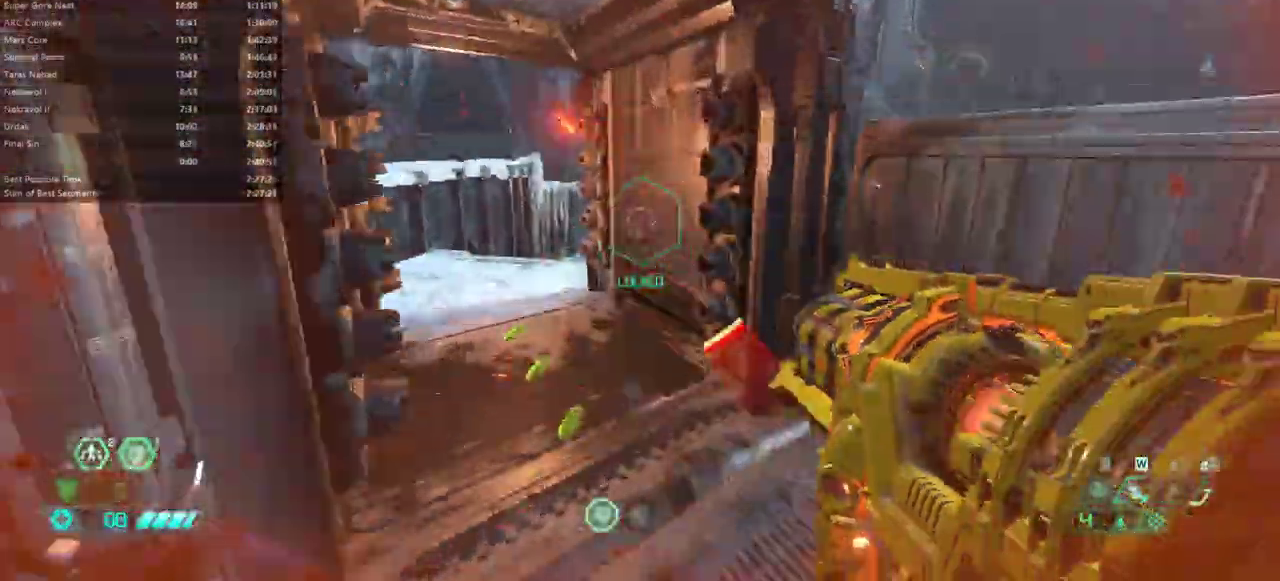
{"keys": ["fw"], "mouse": [], "events": [[233, "dash", "down"], [333, "dash", "up"]]}
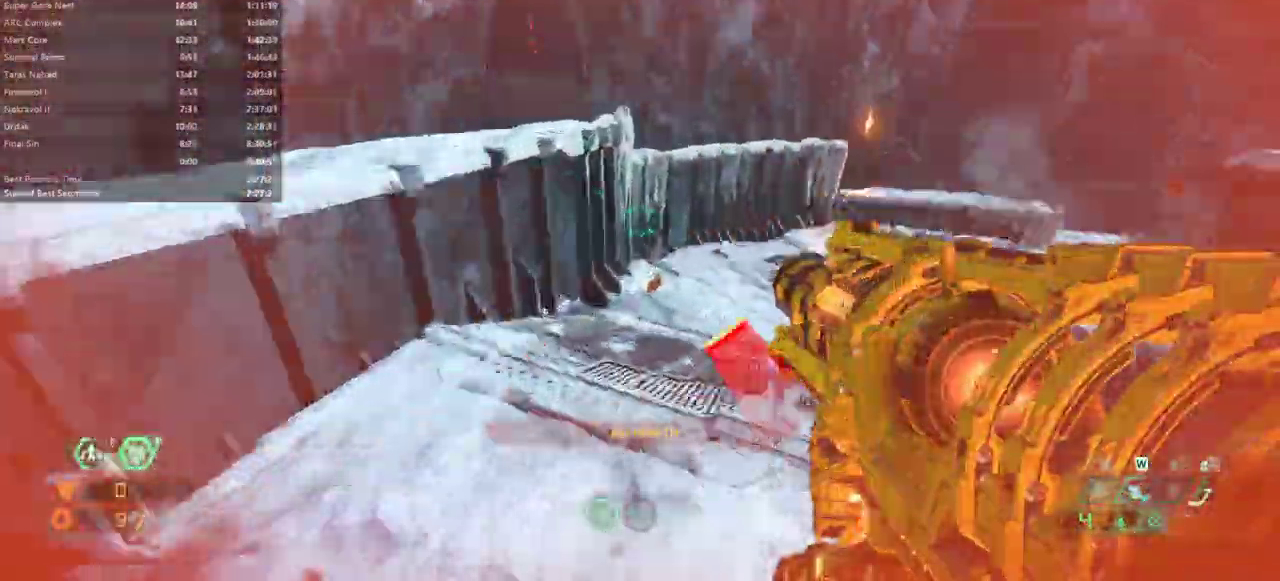
{"keys": ["fw", "l"], "mouse": [], "events": [[33, "l", "down"], [167, "fw", "up"], [300, "bw", "down"], [400, "bw", "up"], [500, "fw", "down"]]}
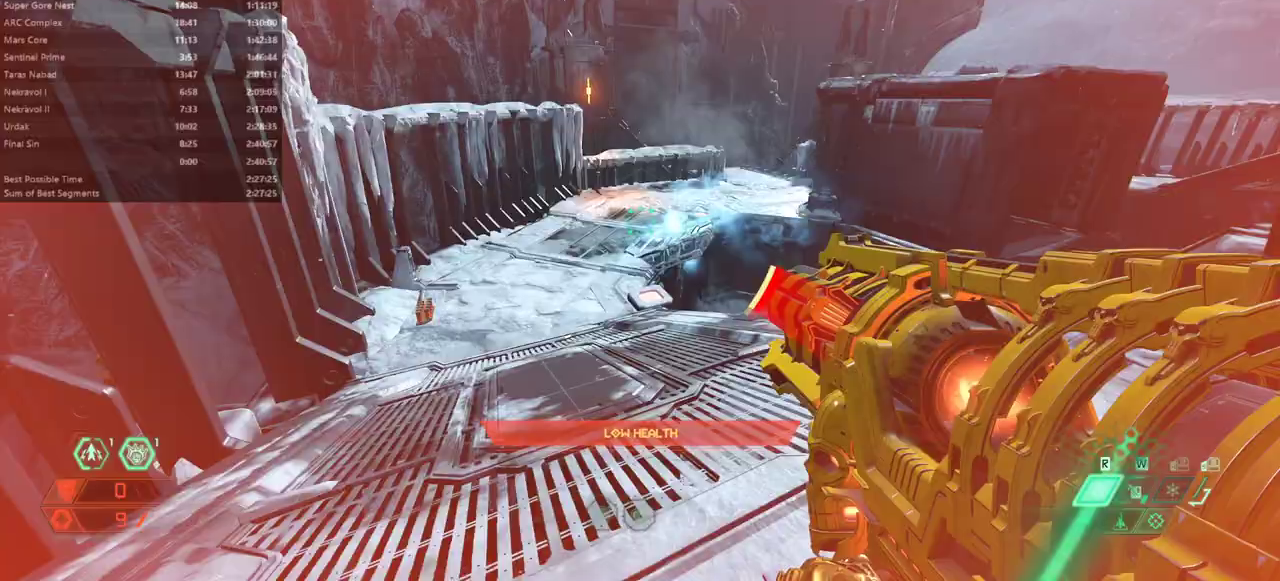
{"keys": ["fw"], "mouse": [], "events": [[100, "l", "up"], [167, "dash", "down"], [367, "dash", "up"]]}
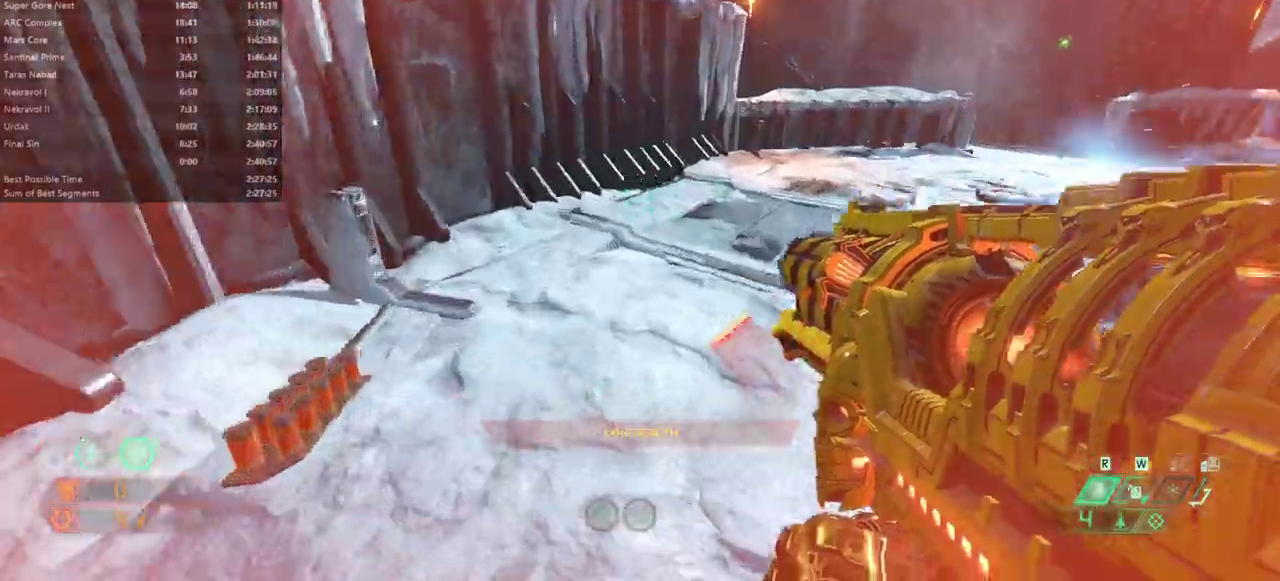
{"keys": ["l"], "mouse": [], "events": [[300, "dash", "down"], [400, "dash", "up"], [433, "fw", "up"], [433, "l", "down"]]}
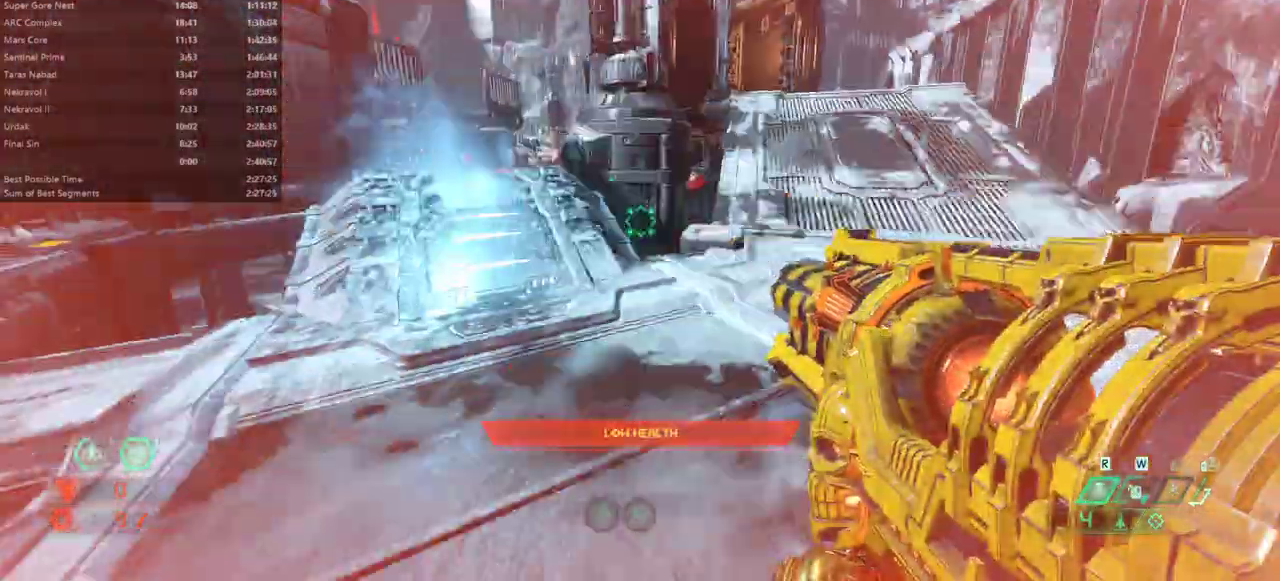
{"keys": ["bw", "l"], "mouse": [], "events": [[33, "bw", "down"], [367, "jump", "down"], [433, "jump", "up"]]}
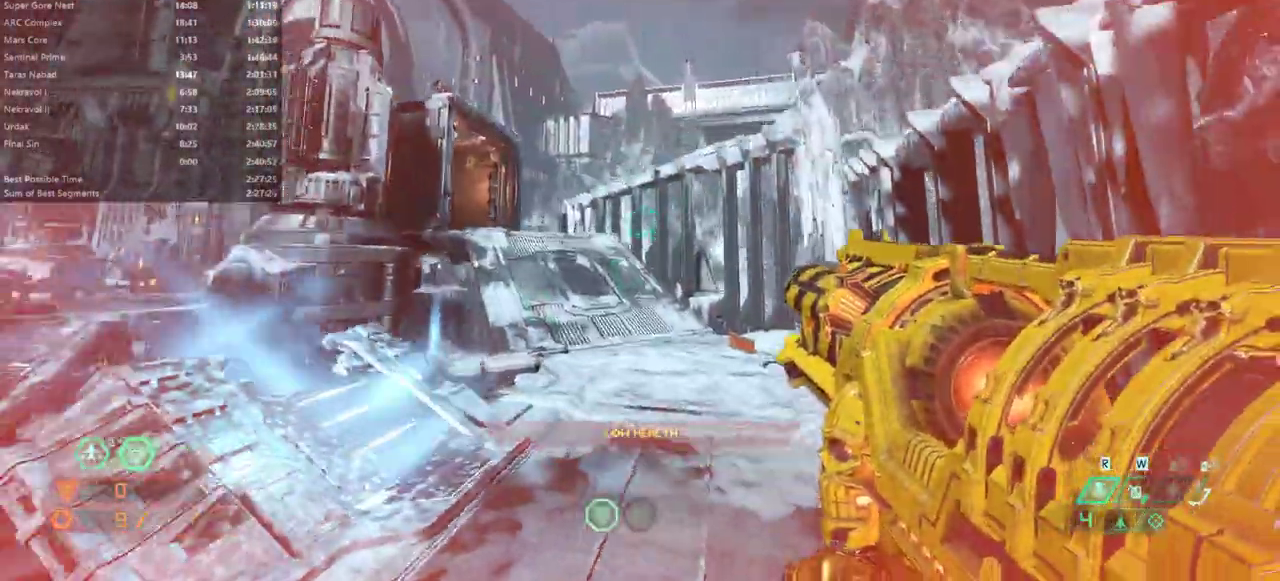
{"keys": ["fw"], "mouse": ["right"], "events": [[100, "jump", "down"], [167, "jump", "up"], [167, "l", "up"], [267, "bw", "up"], [333, "r", "down"], [367, "mouse_right", "down"], [400, "fw", "down"], [500, "r", "up"]]}
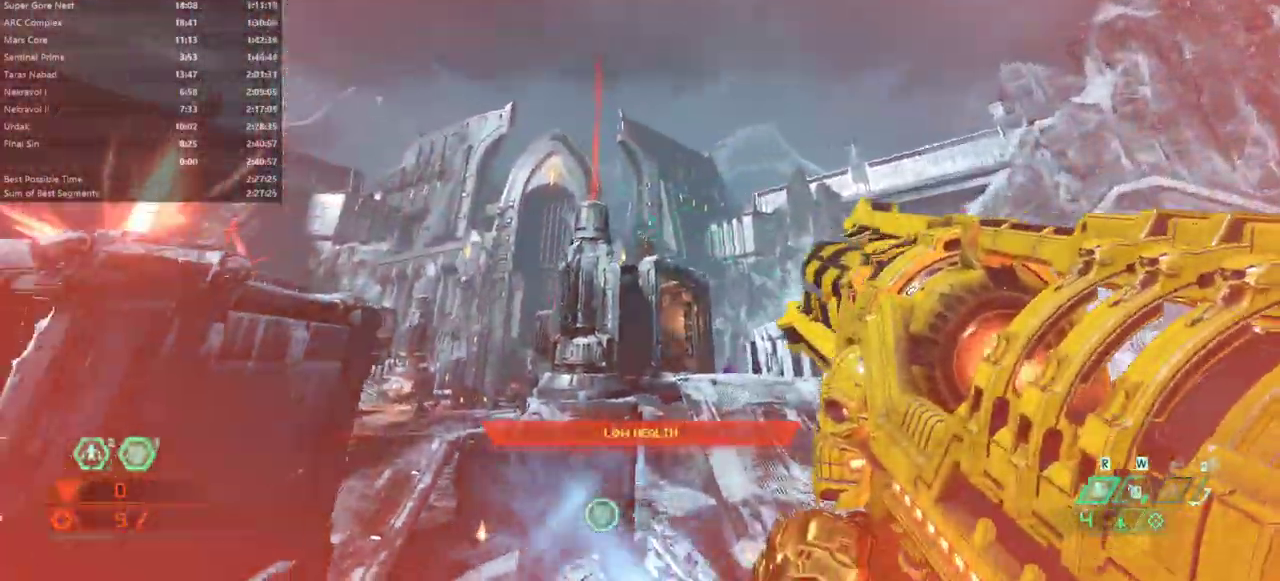
{"keys": ["fw", "l"], "mouse": ["right"], "events": [[100, "dash", "down"], [200, "dash", "up"], [233, "r", "down"], [433, "r", "up"], [467, "l", "down"]]}
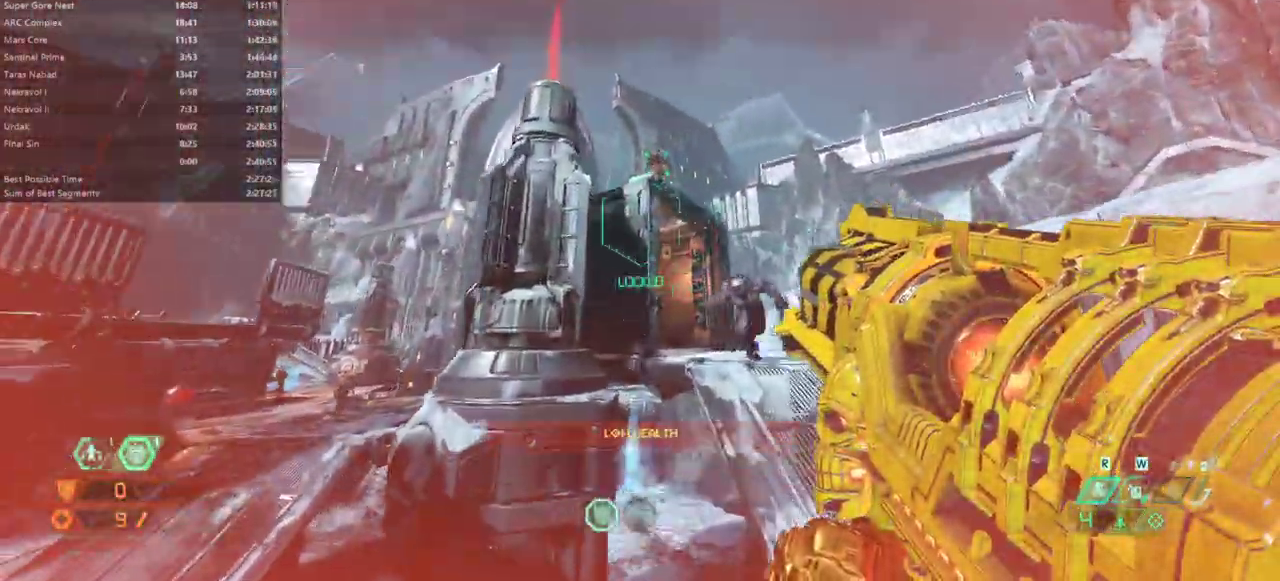
{"keys": [], "mouse": ["right"], "events": [[33, "fw", "up"], [133, "bw", "down"], [133, "l", "up"], [200, "r", "down"], [433, "bw", "up"], [433, "r", "up"]]}
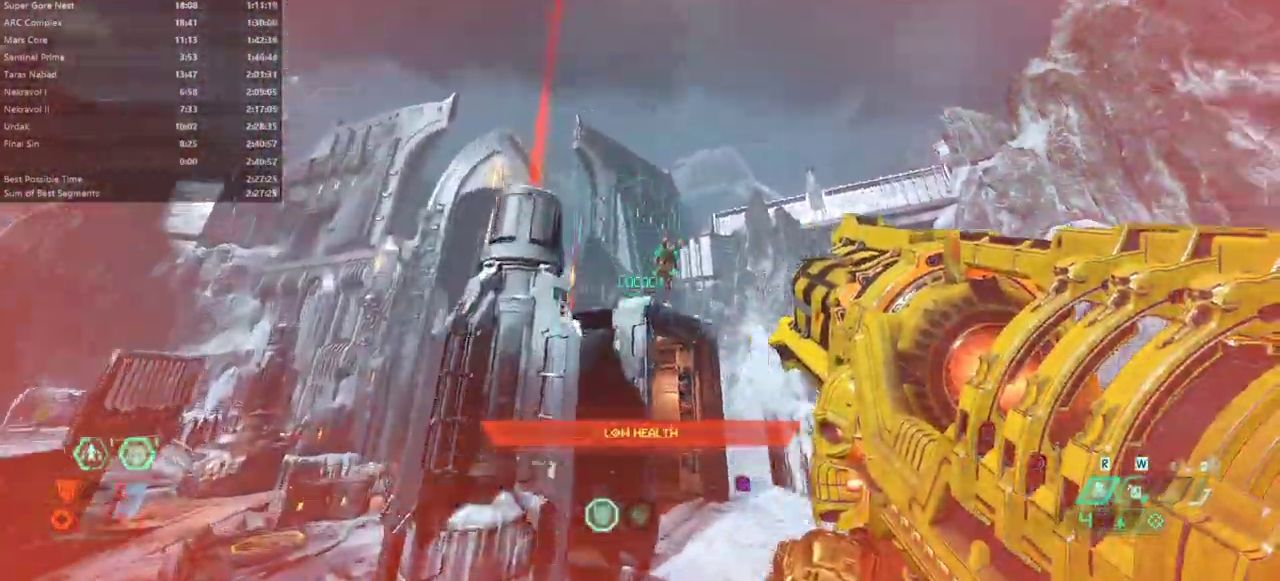
{"keys": ["fw"], "mouse": [], "events": [[167, "mouse_left", "down"], [333, "fw", "down"], [333, "mouse_left", "up"], [367, "l", "down"], [367, "mouse_right", "up"], [500, "l", "up"]]}
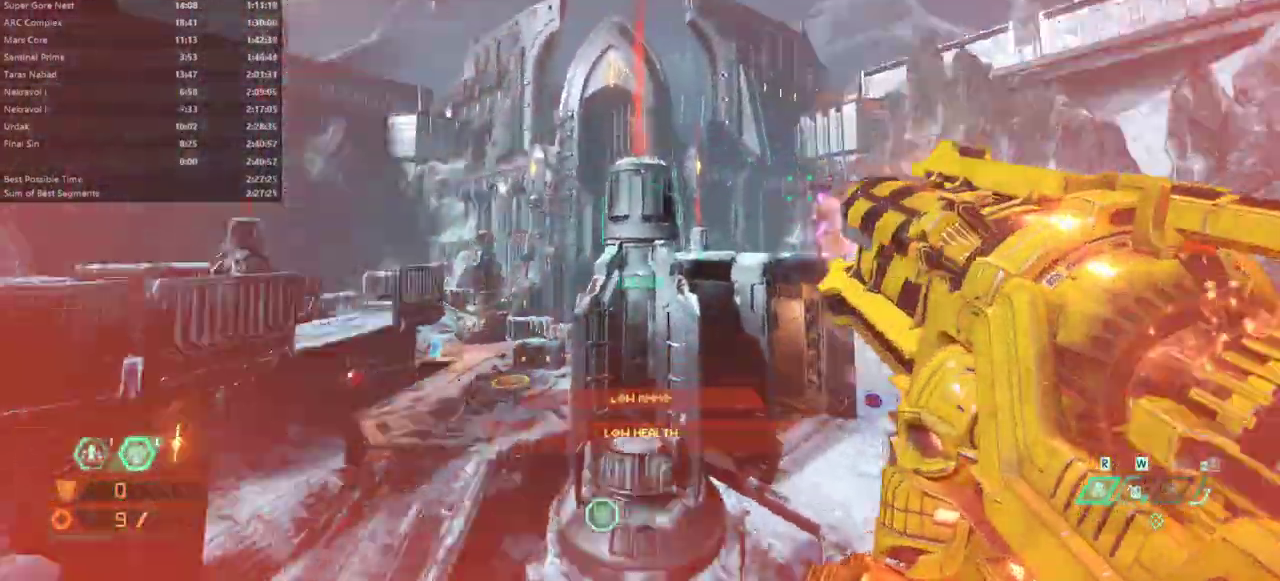
{"keys": ["fw"], "mouse": [], "events": [[300, "dash", "down"], [433, "dash", "up"]]}
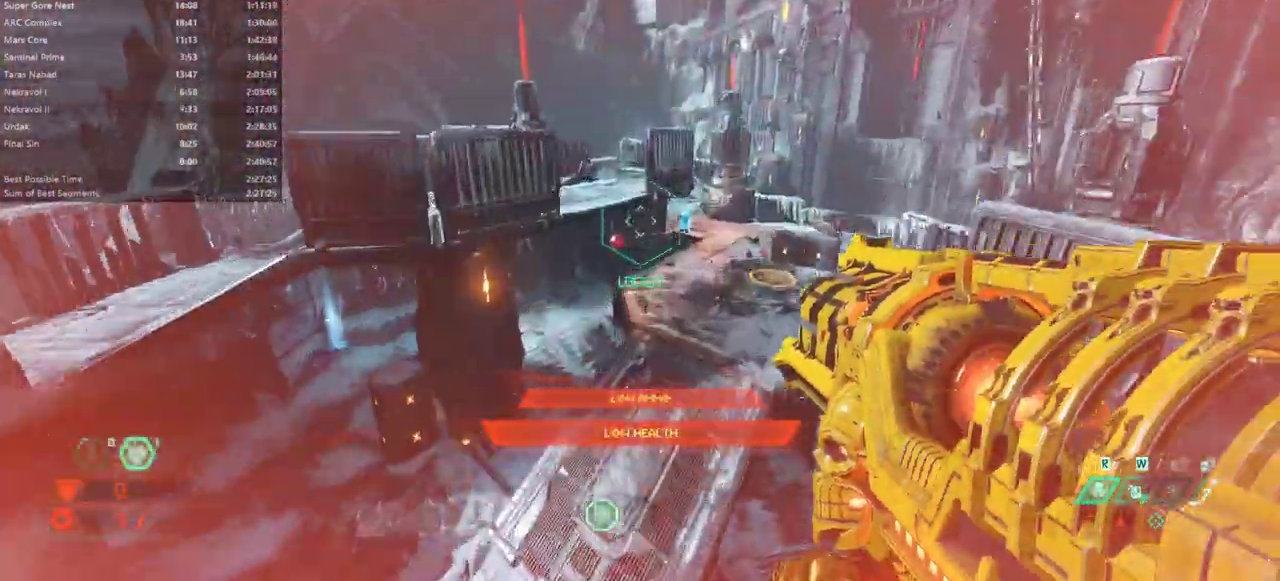
{"keys": ["fw"], "mouse": [], "events": [[167, "dash", "down"], [267, "dash", "up"], [367, "hc", "down"], [433, "hc", "up"]]}